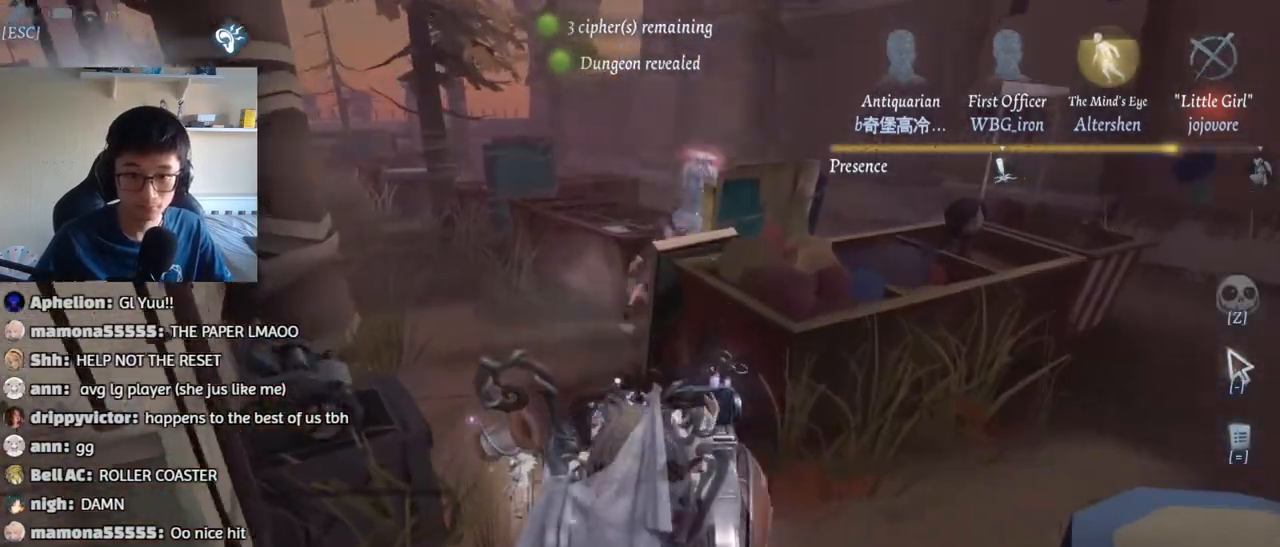
Gameplay with keyboard and mouse; each line is a JSON object with the keys and mouse buttons held at the frame after it. "events" lists presses ("down") and releases ("up") of "1", "2", "3", "4", "5", "a", "alt", "b", "c", "ctrl", "d", "e", "f", "g", "q", "r", "s", "shift", "space", "t", "tab", "v", "w", "x", "z", "mouse_left", "mouse_wheel", "mouse_right" and "mouse_mb4" between this image and that frame as [ms after this image, input, new state], when the widget could be followed in between. "mouse_left", "mouse_wheel", "mouse_right", "mouse_mb4" = the "left", "wheel", "right", "mb4" buttons of the "mouse" list. No other keys are recorded. "wheel" means that the mouse wheel is clicked or scrolled. Mouse movement is not recorded. Not read: mouse_mb5.
{"keys": ["a", "w"], "mouse": [], "events": [[100, "mouse_left", "down"], [167, "mouse_left", "up"], [217, "a", "down"], [250, "mouse_left", "down"], [317, "mouse_left", "up"]]}
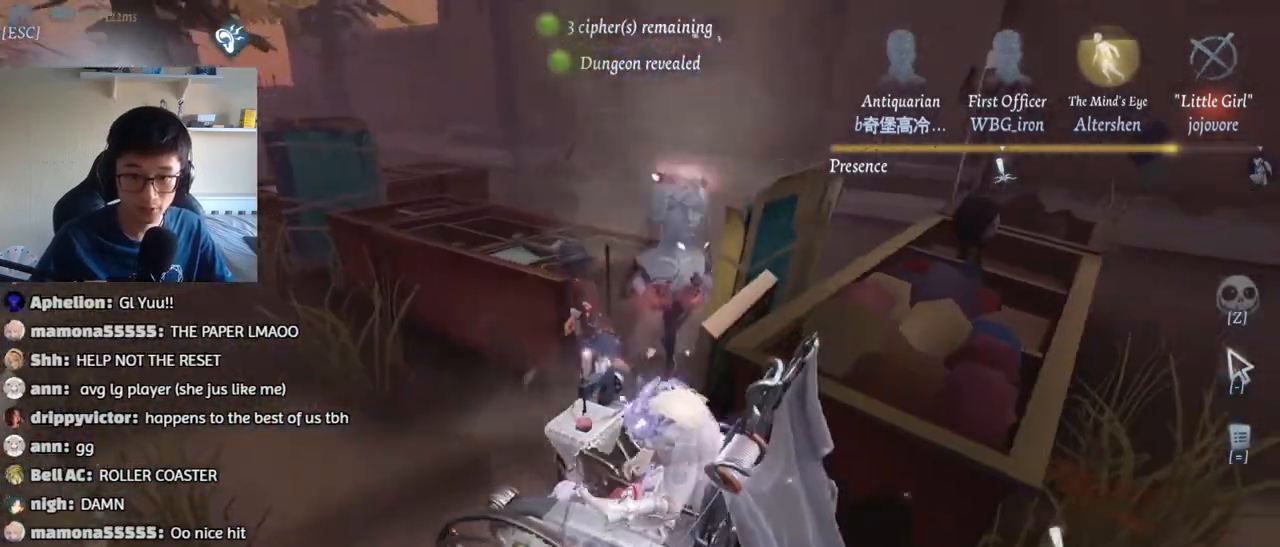
{"keys": [], "mouse": [], "events": [[283, "w", "up"], [317, "d", "down"], [333, "a", "up"], [417, "d", "up"], [433, "w", "down"], [483, "w", "up"]]}
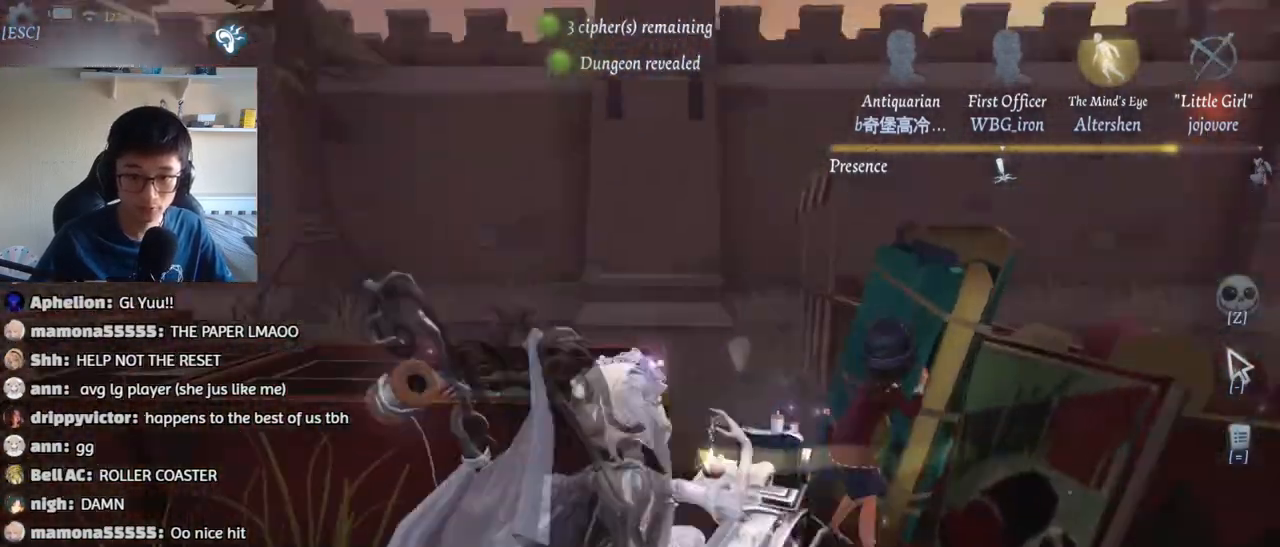
{"keys": [], "mouse": [], "events": []}
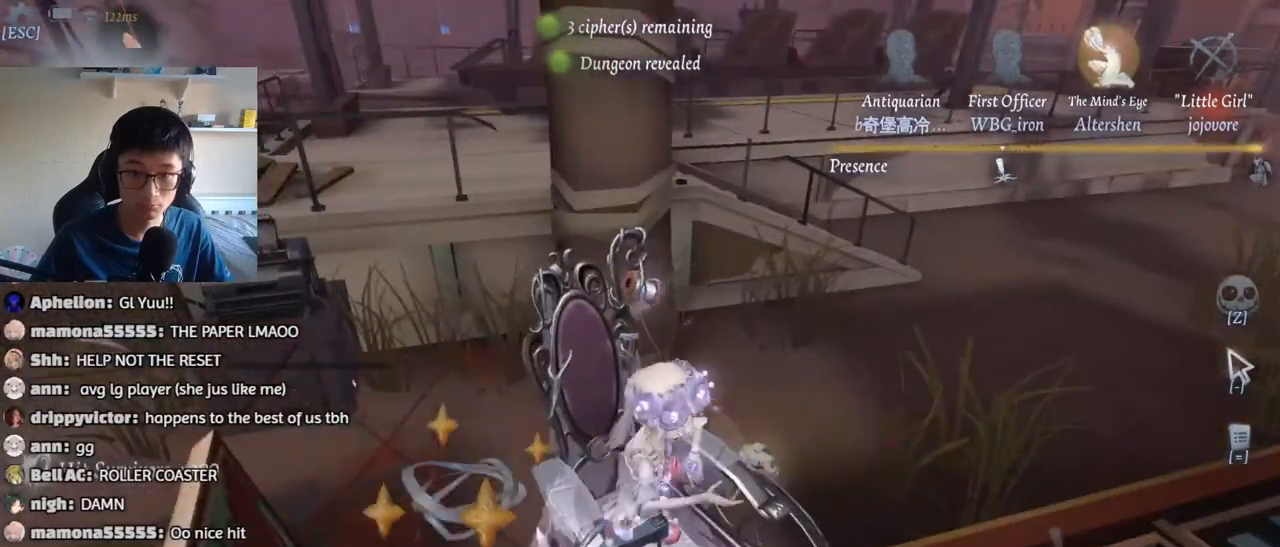
{"keys": ["w"], "mouse": [], "events": [[433, "w", "down"]]}
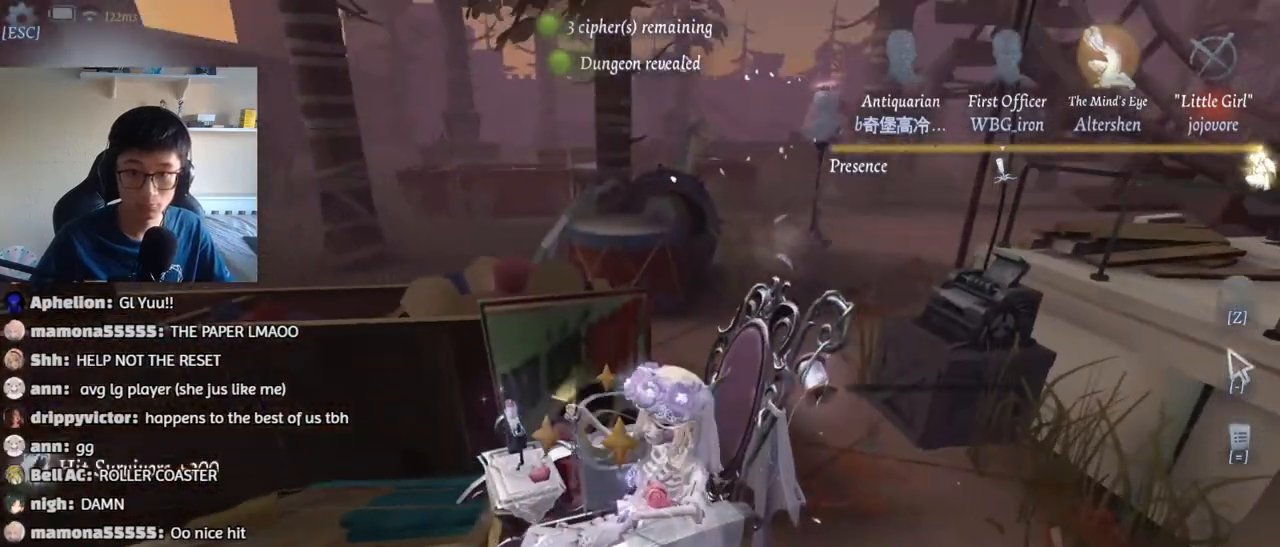
{"keys": ["w"], "mouse": [], "events": []}
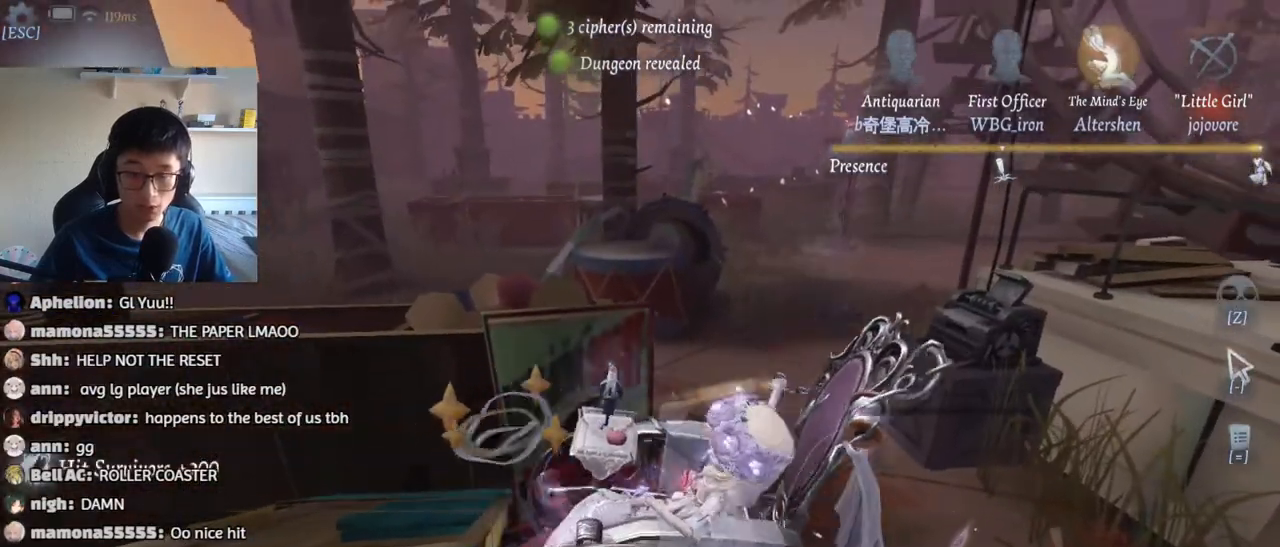
{"keys": ["w"], "mouse": [], "events": []}
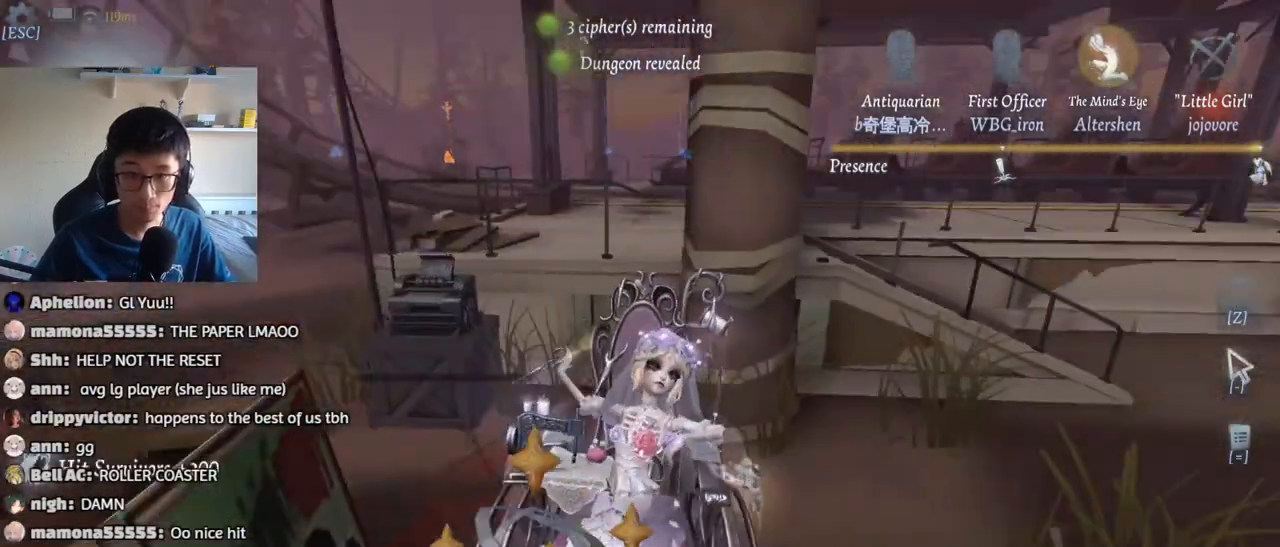
{"keys": ["w"], "mouse": [], "events": []}
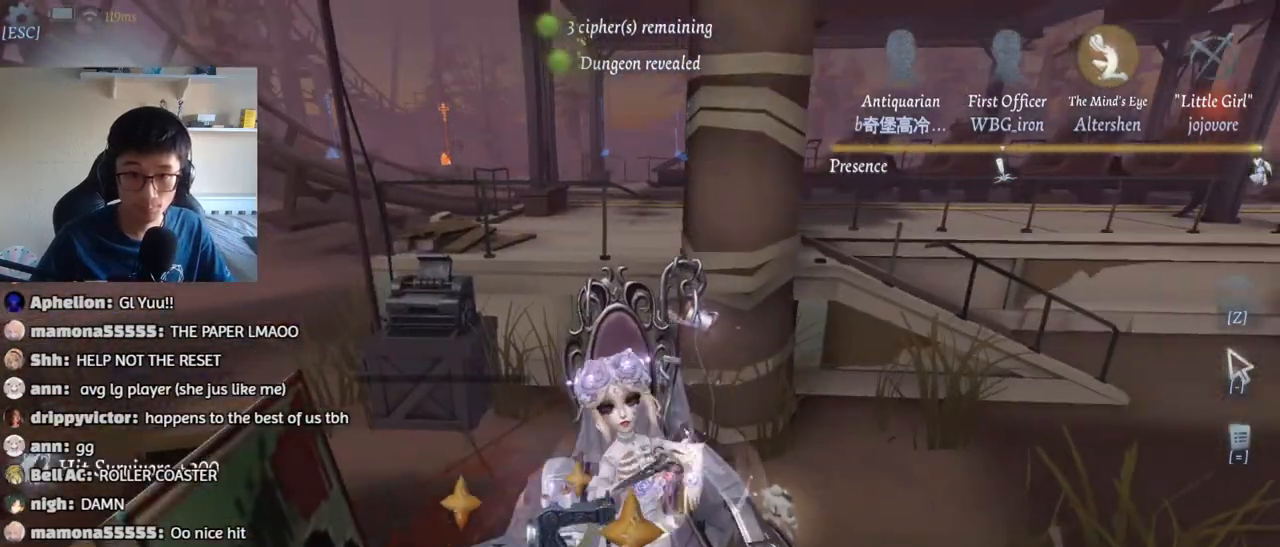
{"keys": ["w"], "mouse": [], "events": []}
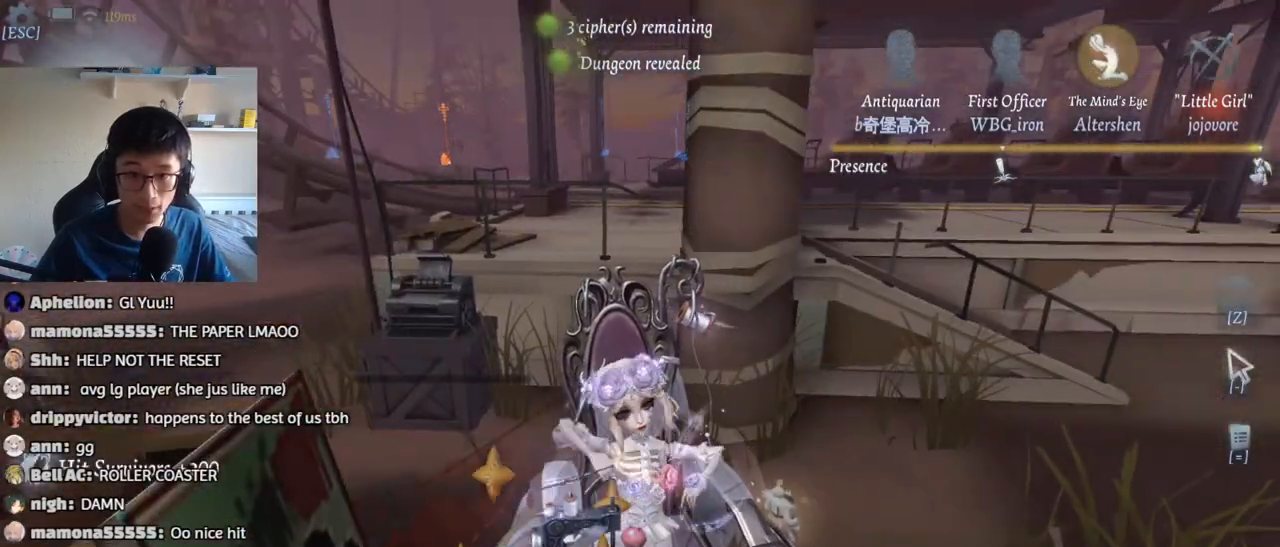
{"keys": ["w"], "mouse": [], "events": []}
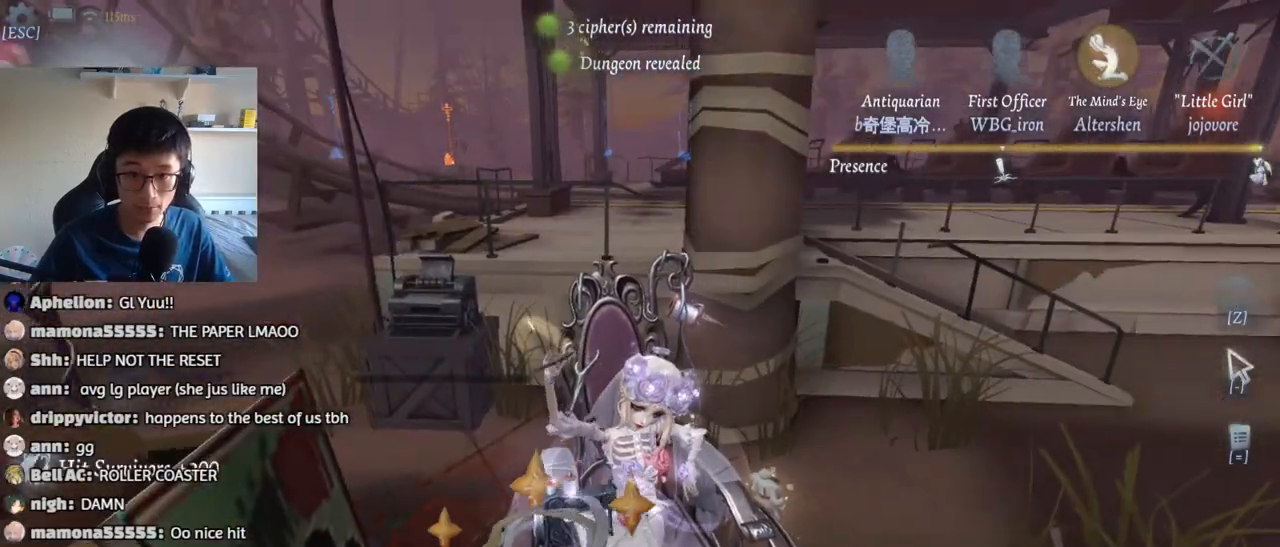
{"keys": [], "mouse": [], "events": [[350, "q", "down"], [400, "w", "up"], [433, "q", "up"]]}
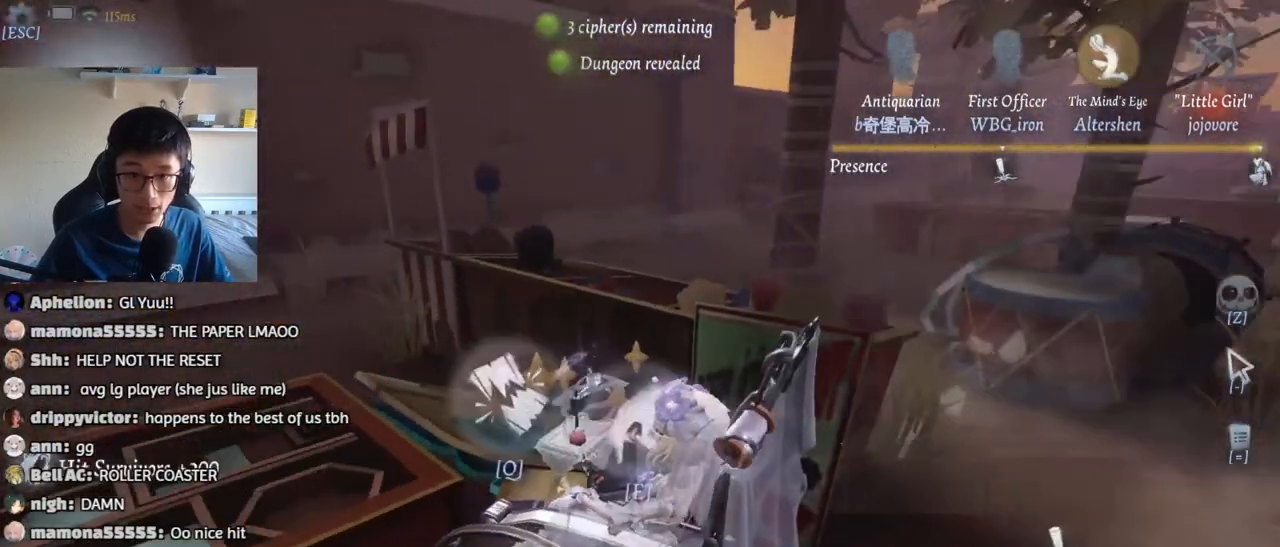
{"keys": ["w"], "mouse": [], "events": [[33, "q", "down"], [83, "q", "up"], [167, "q", "down"], [233, "q", "up"], [350, "w", "down"]]}
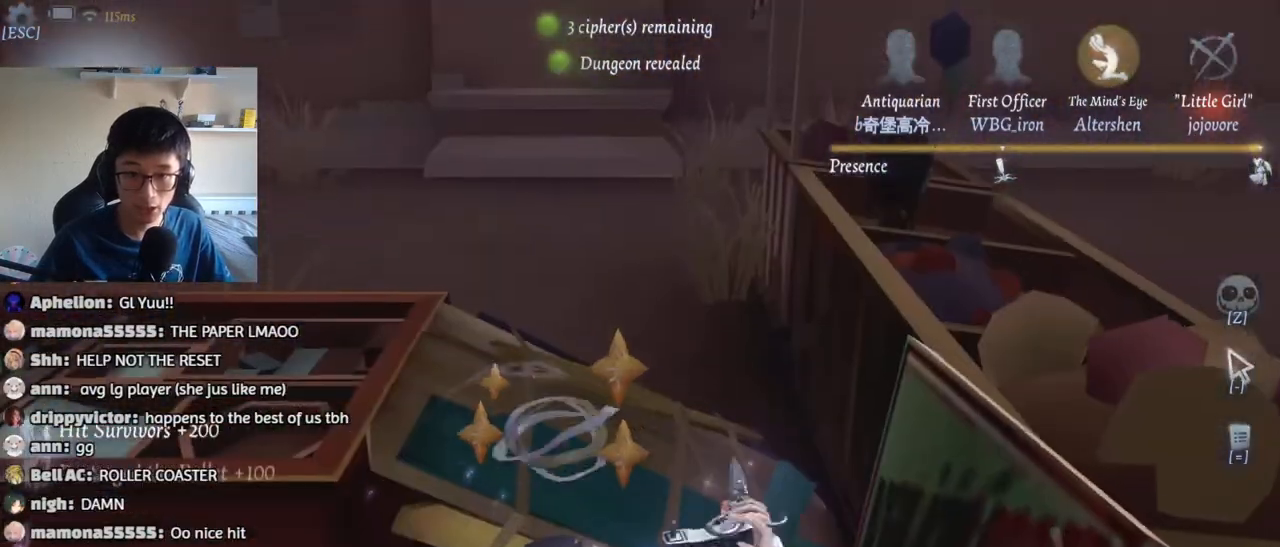
{"keys": ["w"], "mouse": [], "events": []}
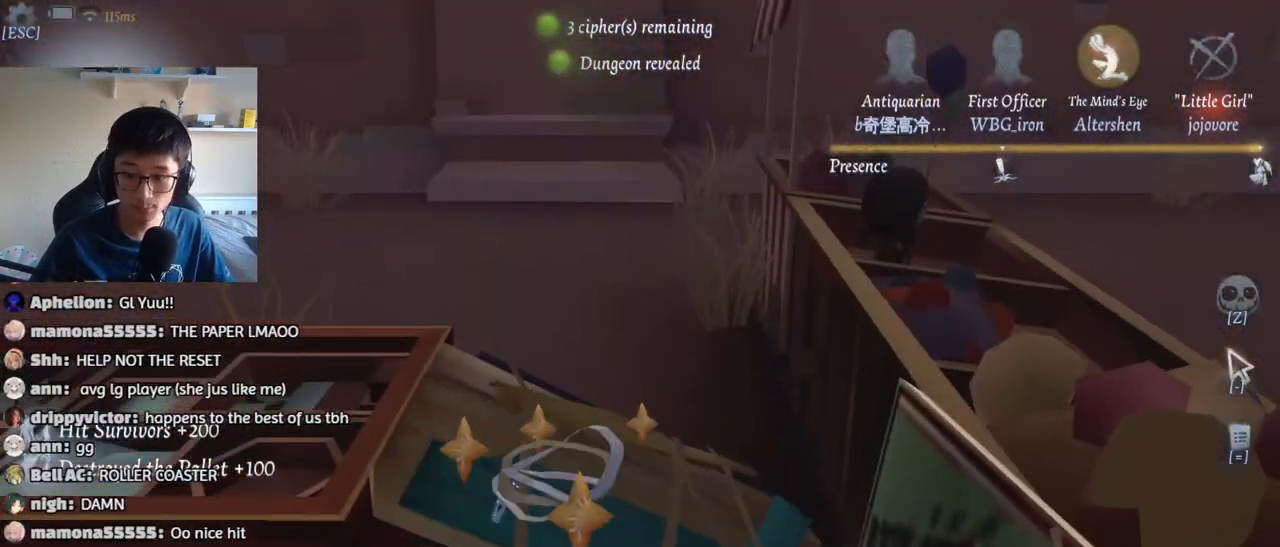
{"keys": ["w"], "mouse": [], "events": []}
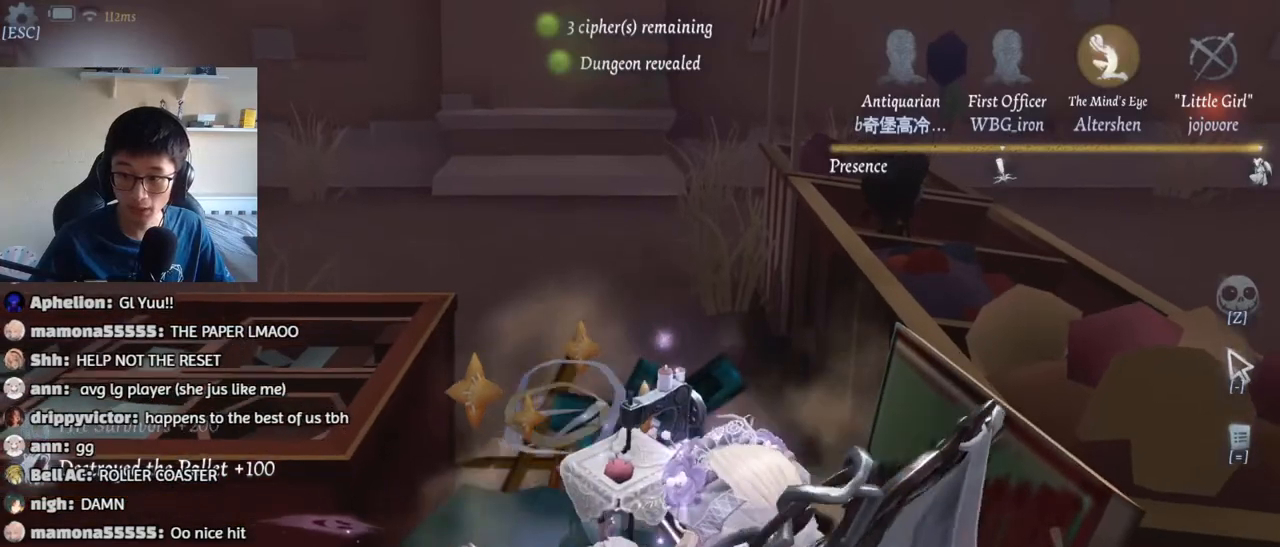
{"keys": ["w"], "mouse": [], "events": []}
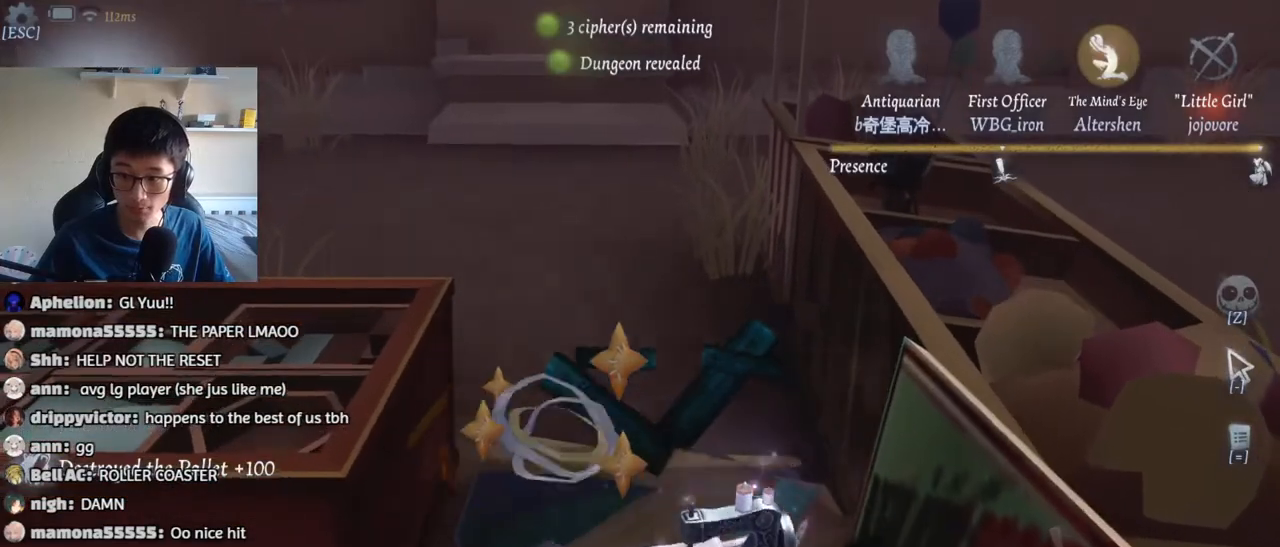
{"keys": ["w"], "mouse": [], "events": []}
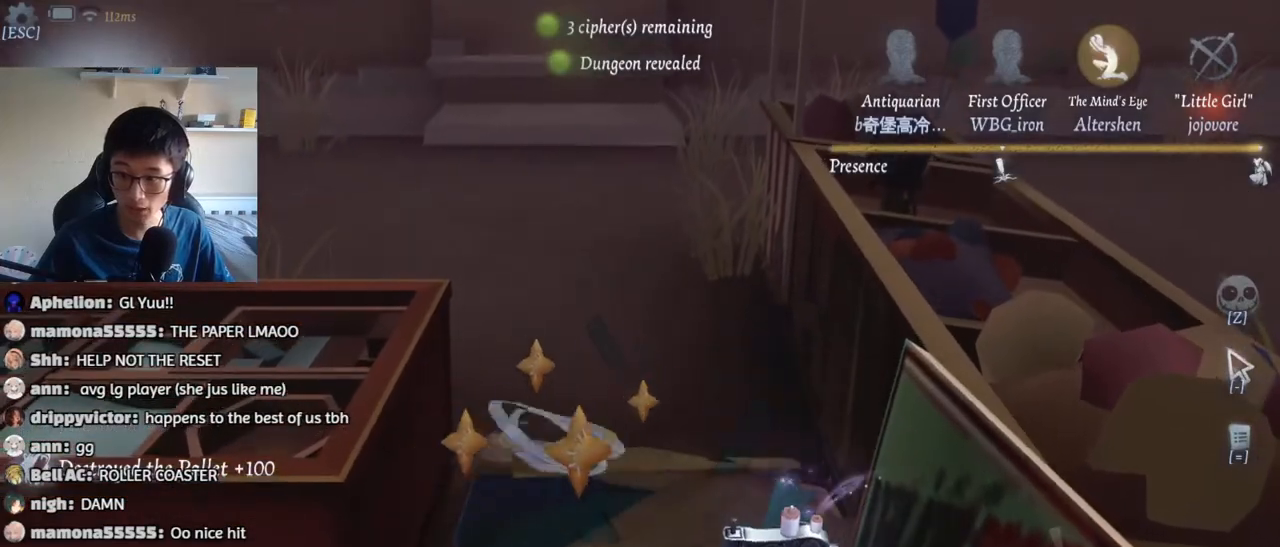
{"keys": ["w"], "mouse": [], "events": [[17, "e", "down"], [117, "e", "up"], [200, "e", "down"], [250, "e", "up"], [350, "e", "down"], [417, "e", "up"]]}
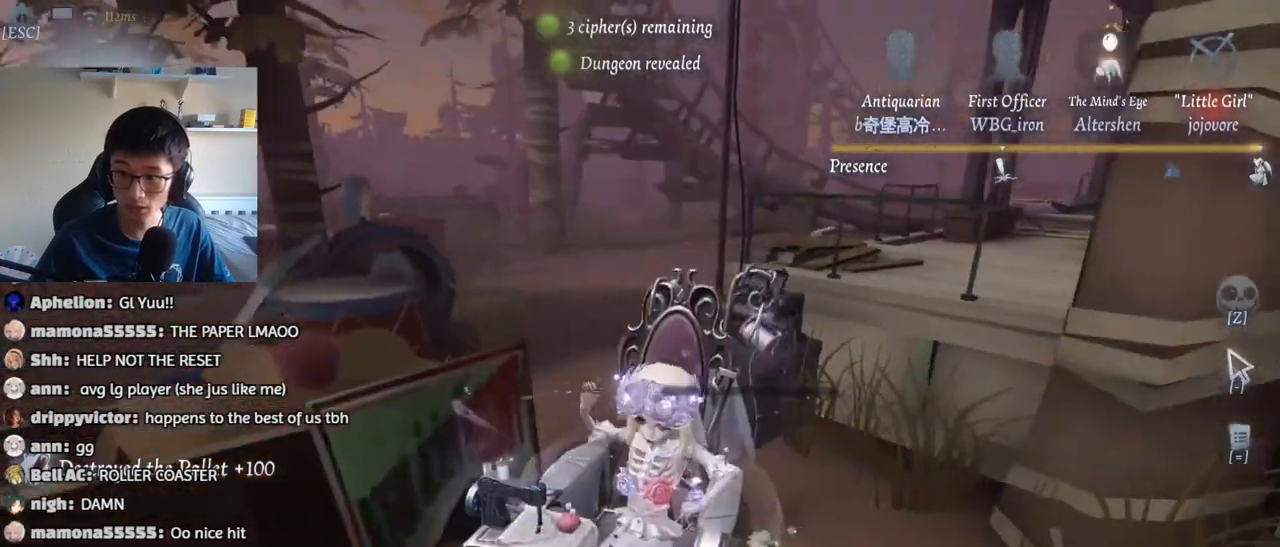
{"keys": ["w"], "mouse": [], "events": []}
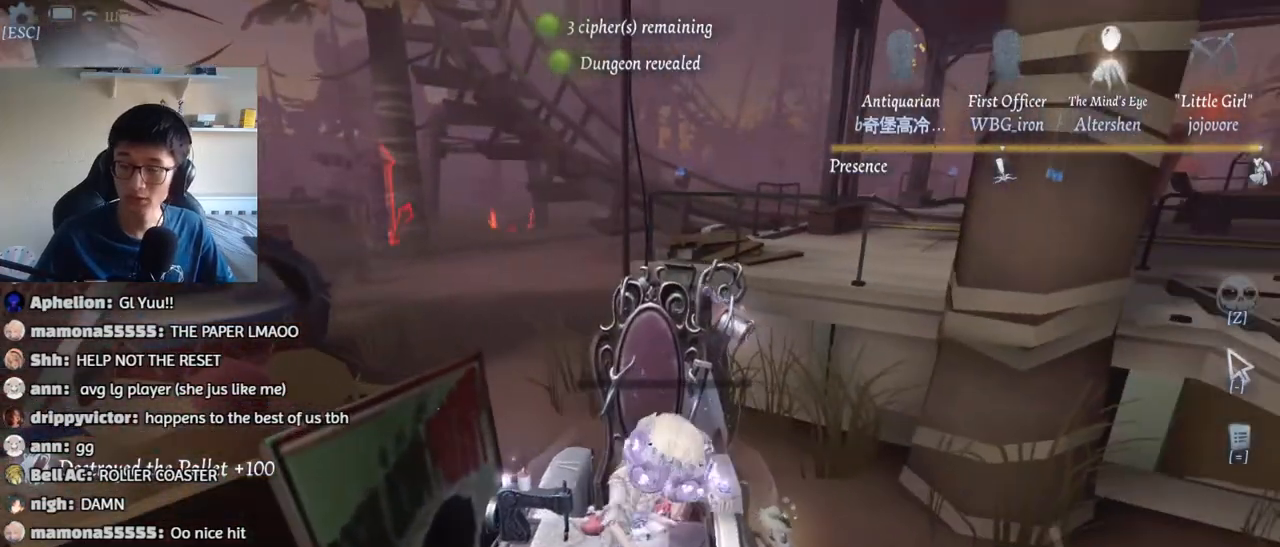
{"keys": ["w"], "mouse": [], "events": []}
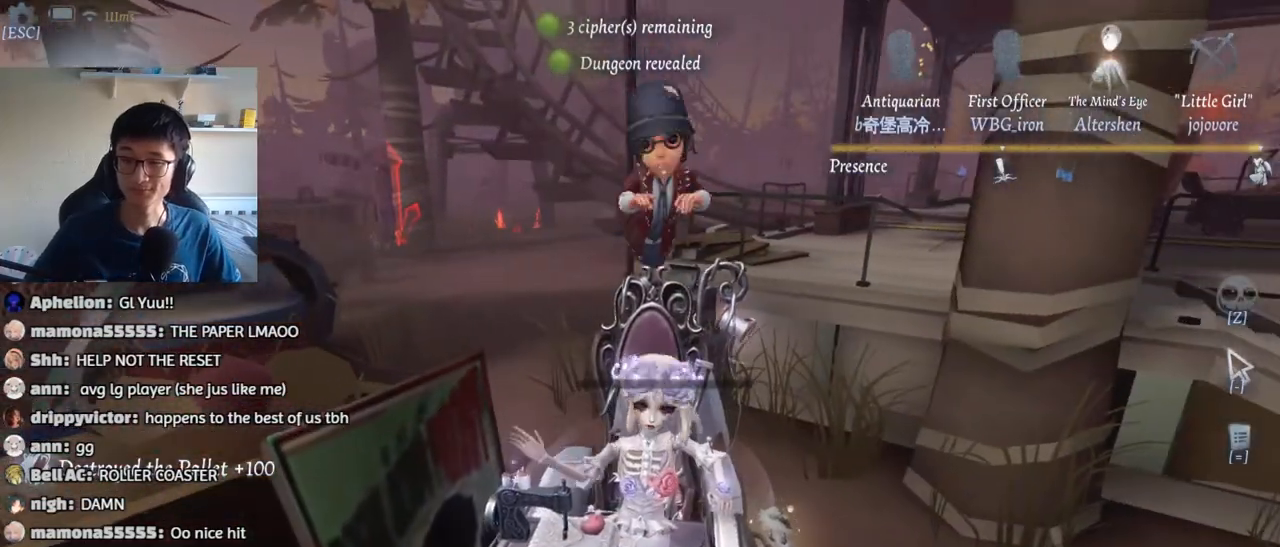
{"keys": ["w"], "mouse": [], "events": []}
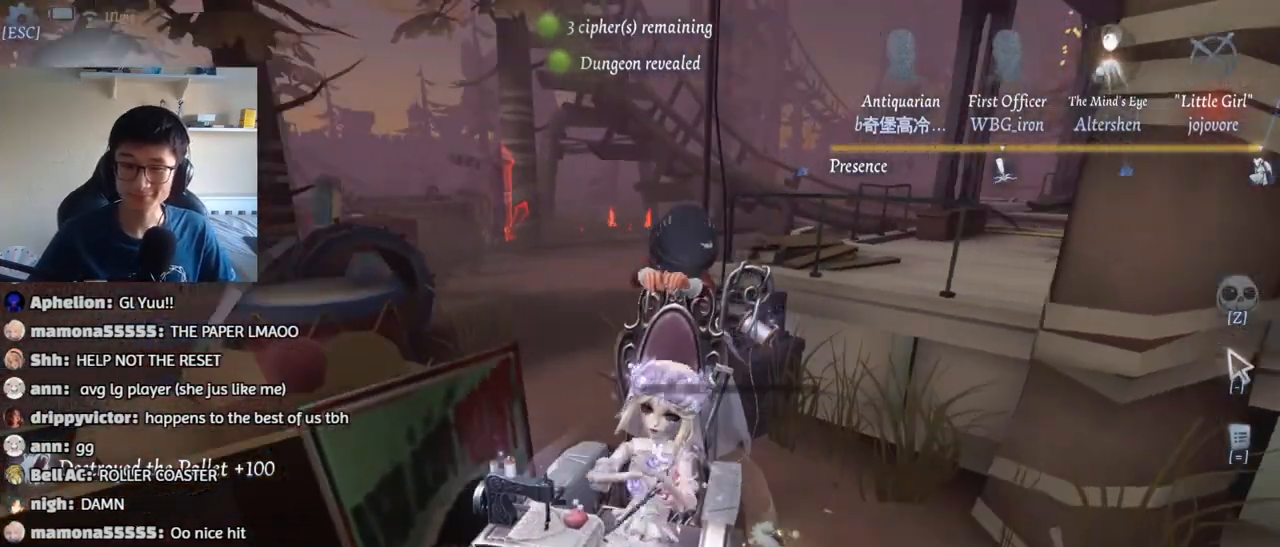
{"keys": ["w"], "mouse": [], "events": []}
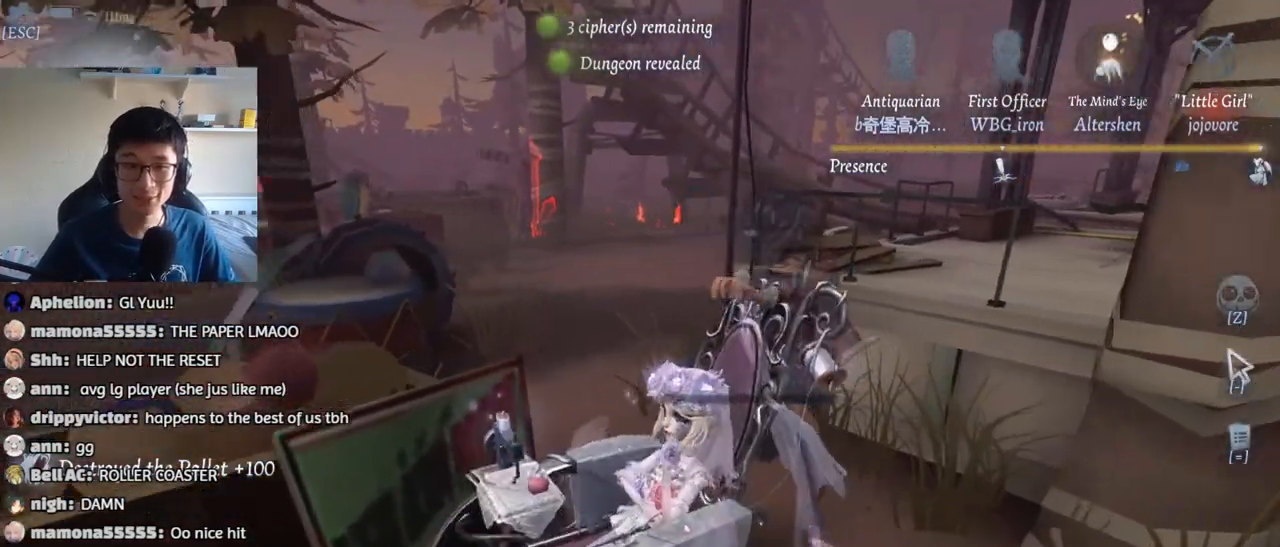
{"keys": ["w"], "mouse": [], "events": []}
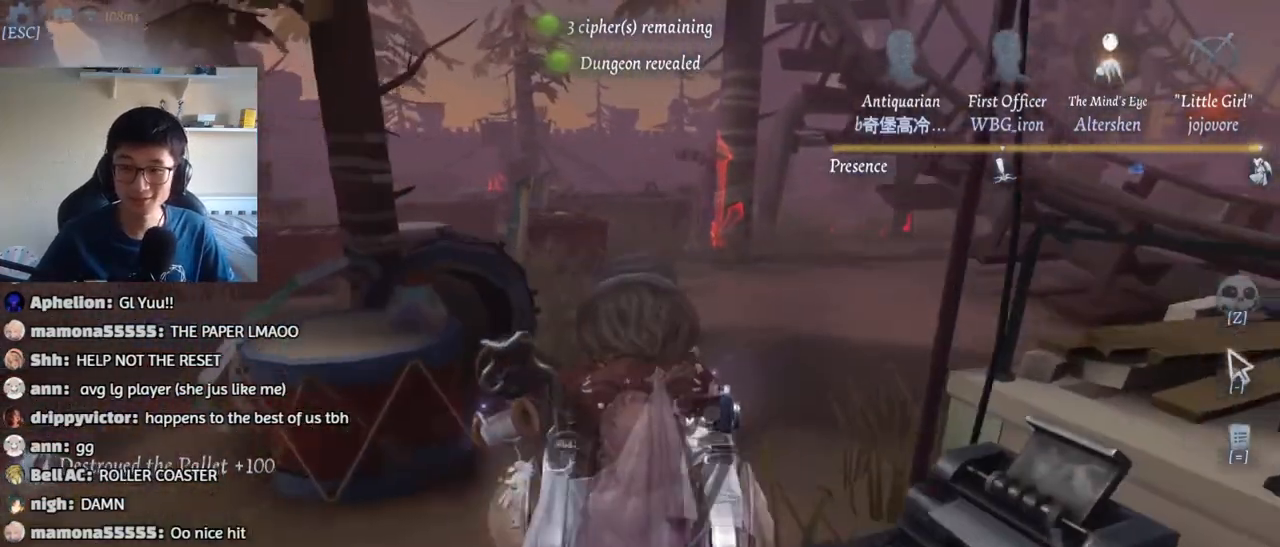
{"keys": ["w"], "mouse": [], "events": []}
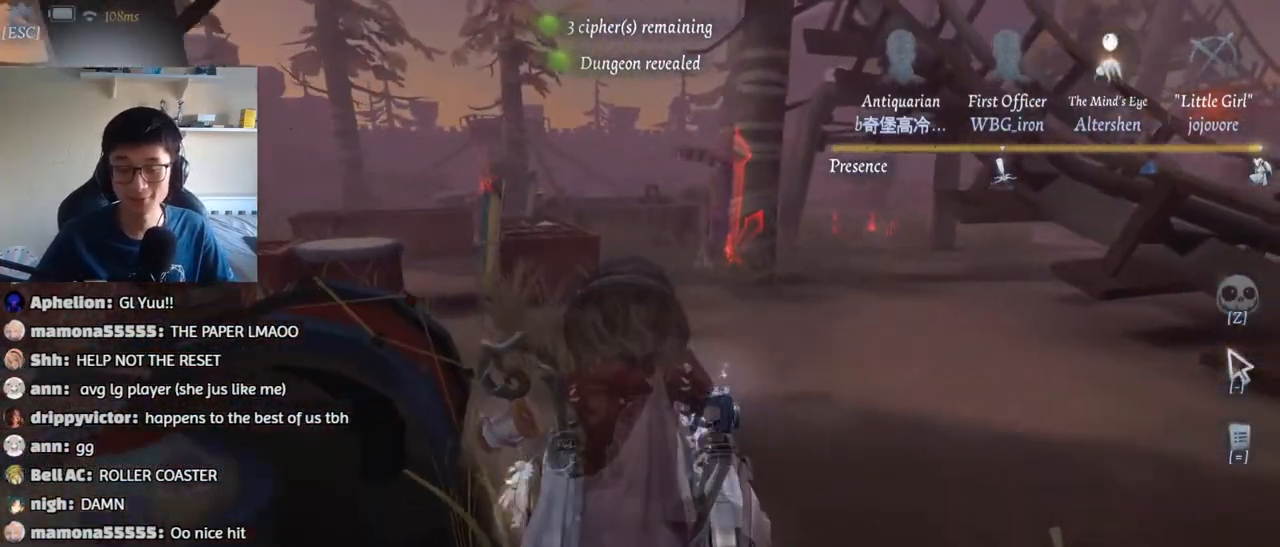
{"keys": ["w"], "mouse": [], "events": []}
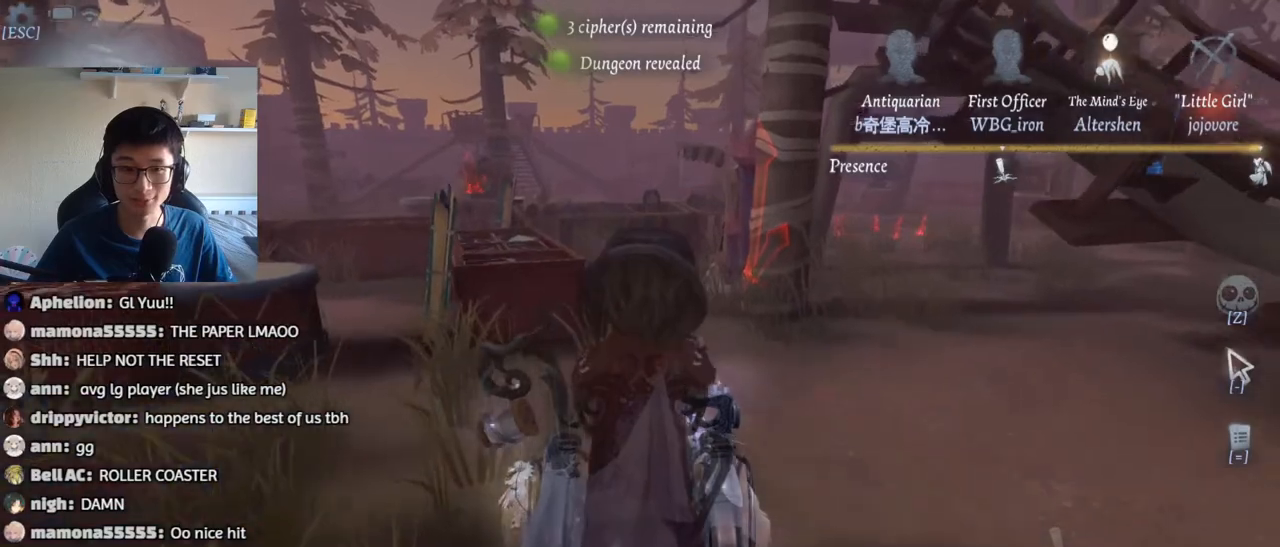
{"keys": ["w"], "mouse": [], "events": []}
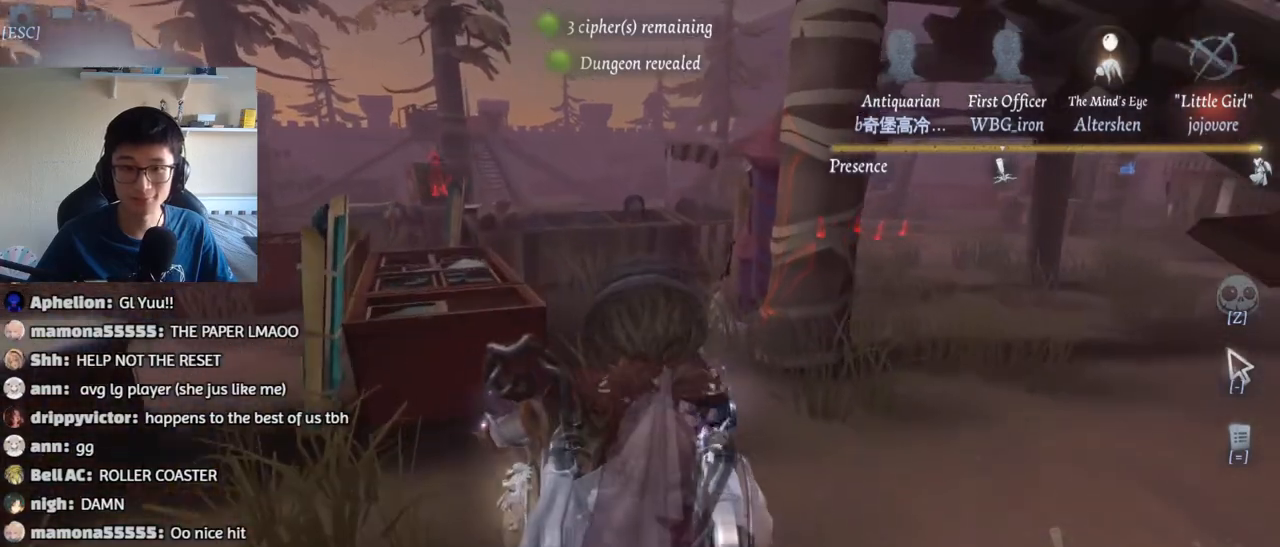
{"keys": ["w"], "mouse": [], "events": []}
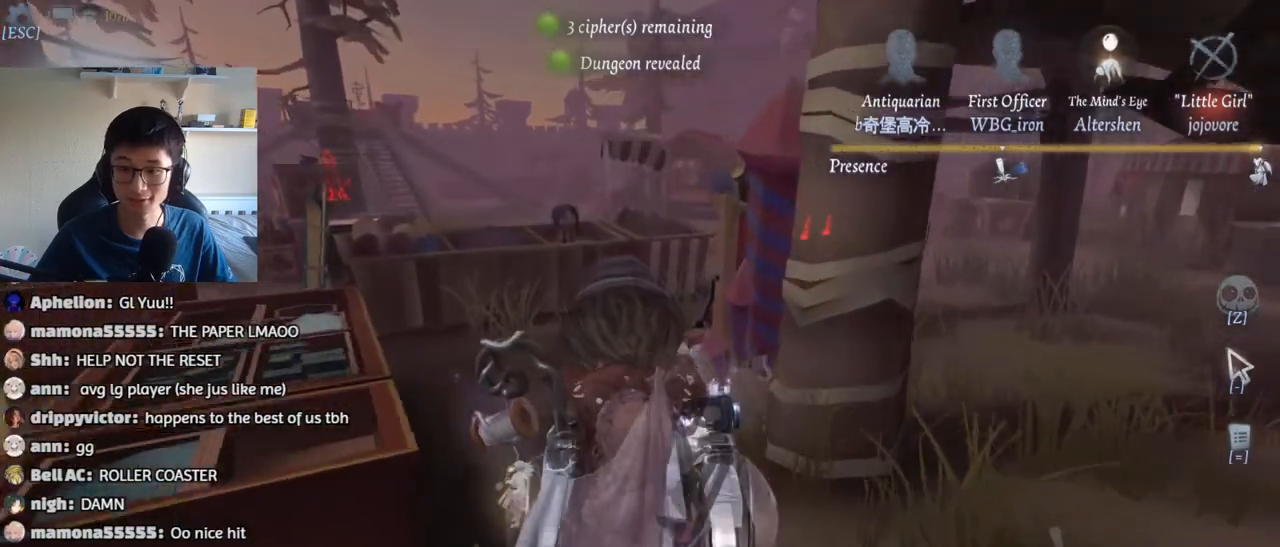
{"keys": ["q", "w"], "mouse": [], "events": [[483, "q", "down"]]}
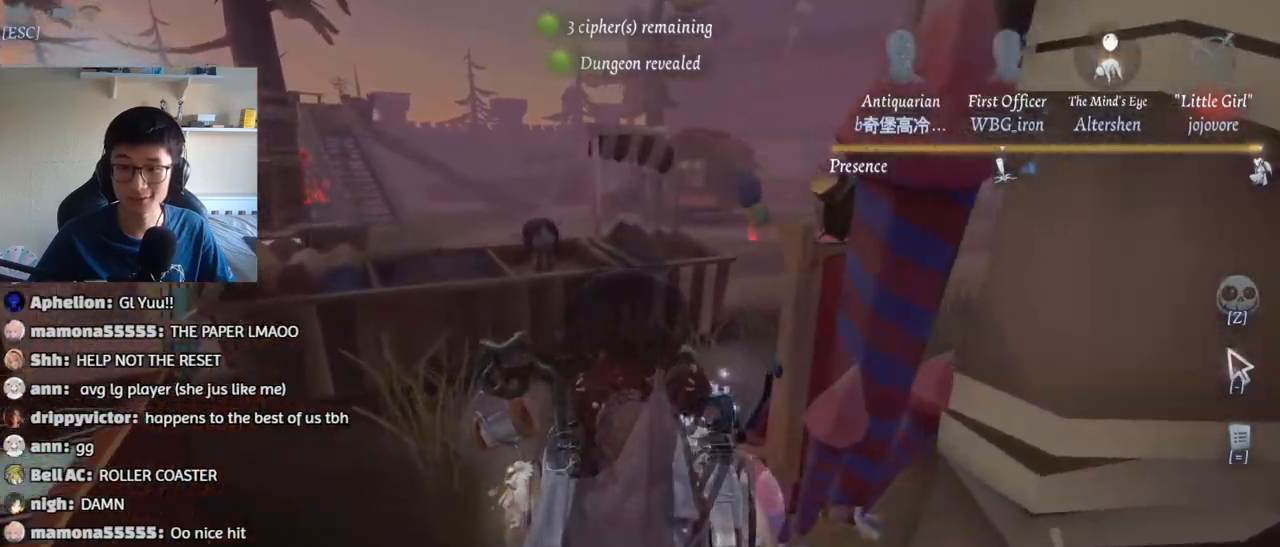
{"keys": [], "mouse": [], "events": [[33, "w", "up"], [100, "q", "up"], [150, "q", "down"], [233, "q", "up"]]}
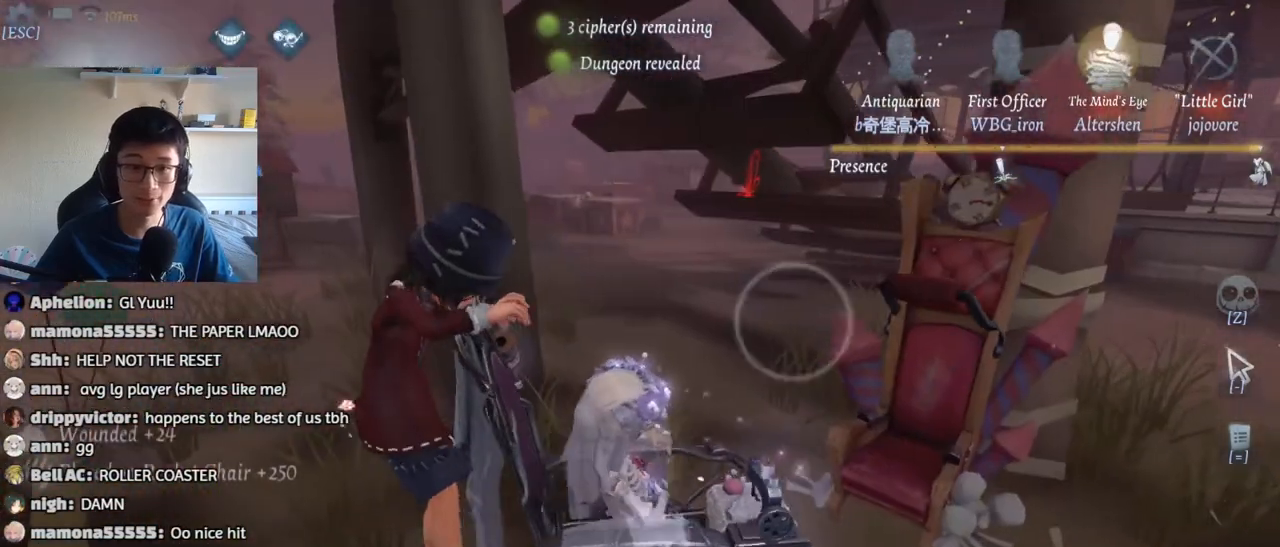
{"keys": [], "mouse": [], "events": []}
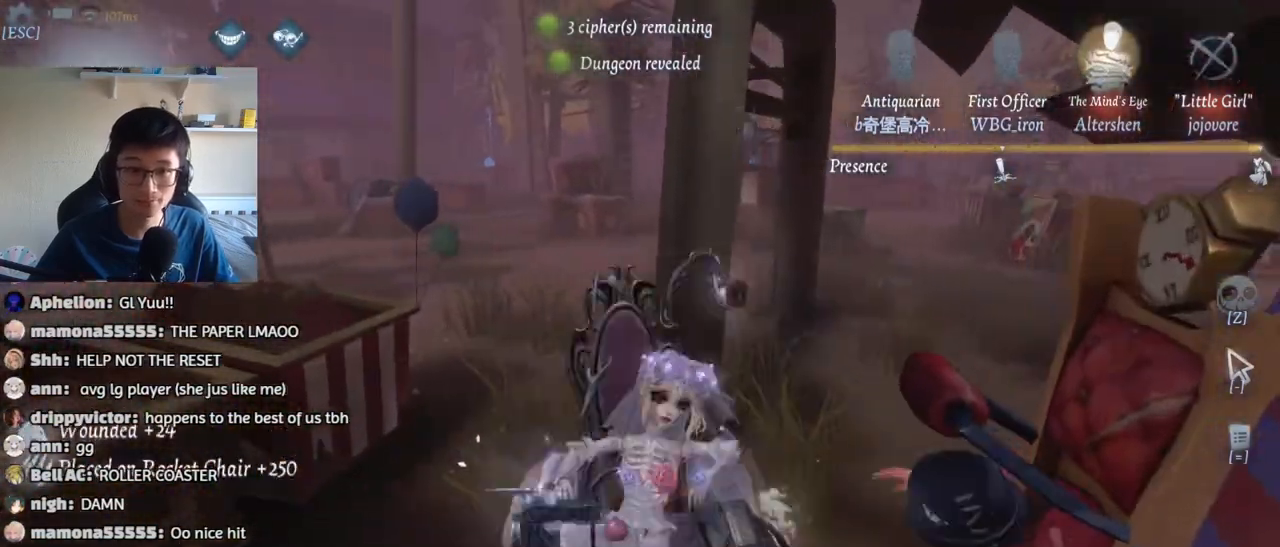
{"keys": [], "mouse": [], "events": []}
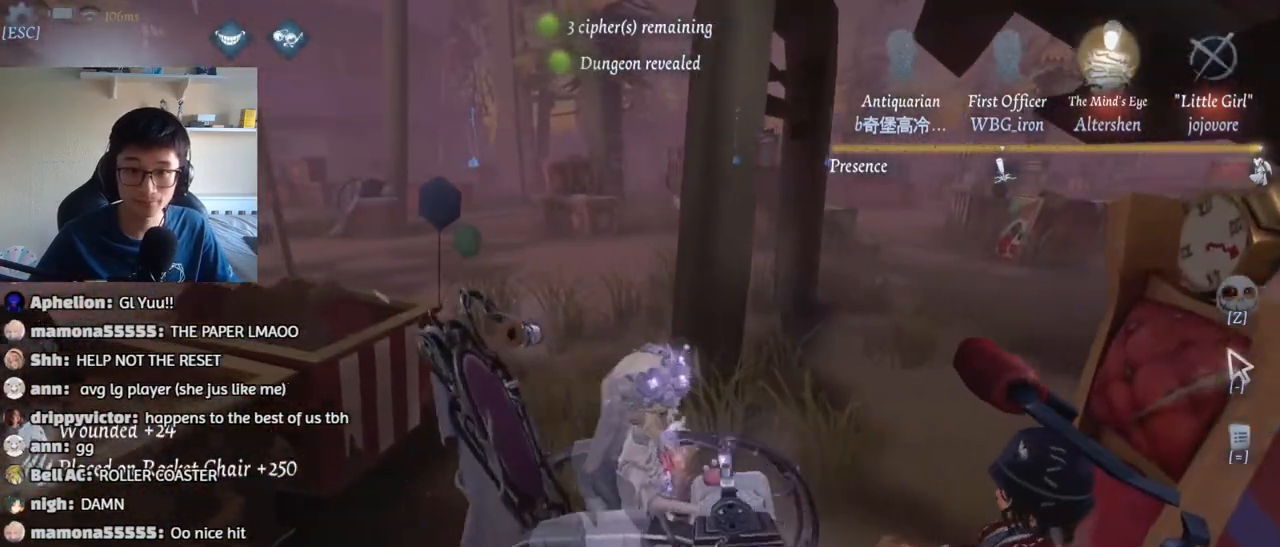
{"keys": [], "mouse": [], "events": []}